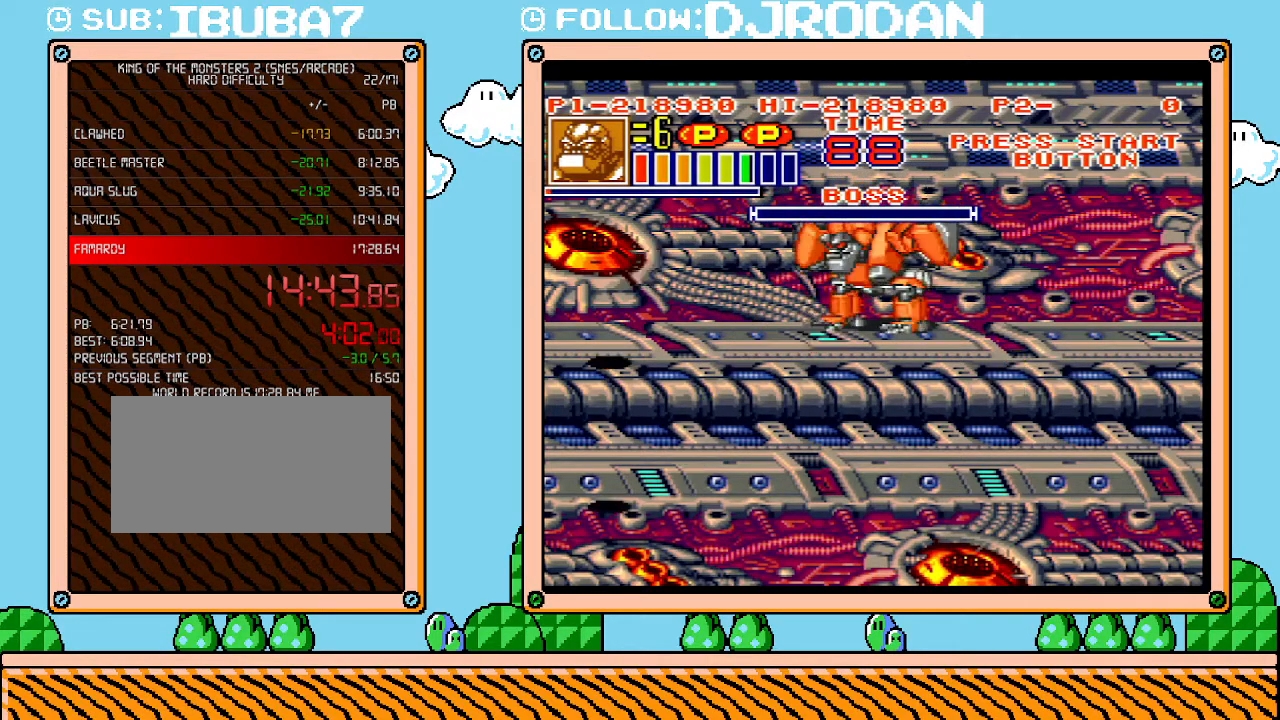
Gameplay with a controller (Nintendo layout); each line is a JSON object with the inputs held at the frame after it. "events" lists button and stick changes between this image and that frame as [ms after this image, input, new state], when the widget could be followed in between. Not read: A B L3 R3 X Y.
{"buttons": ["L1"], "events": []}
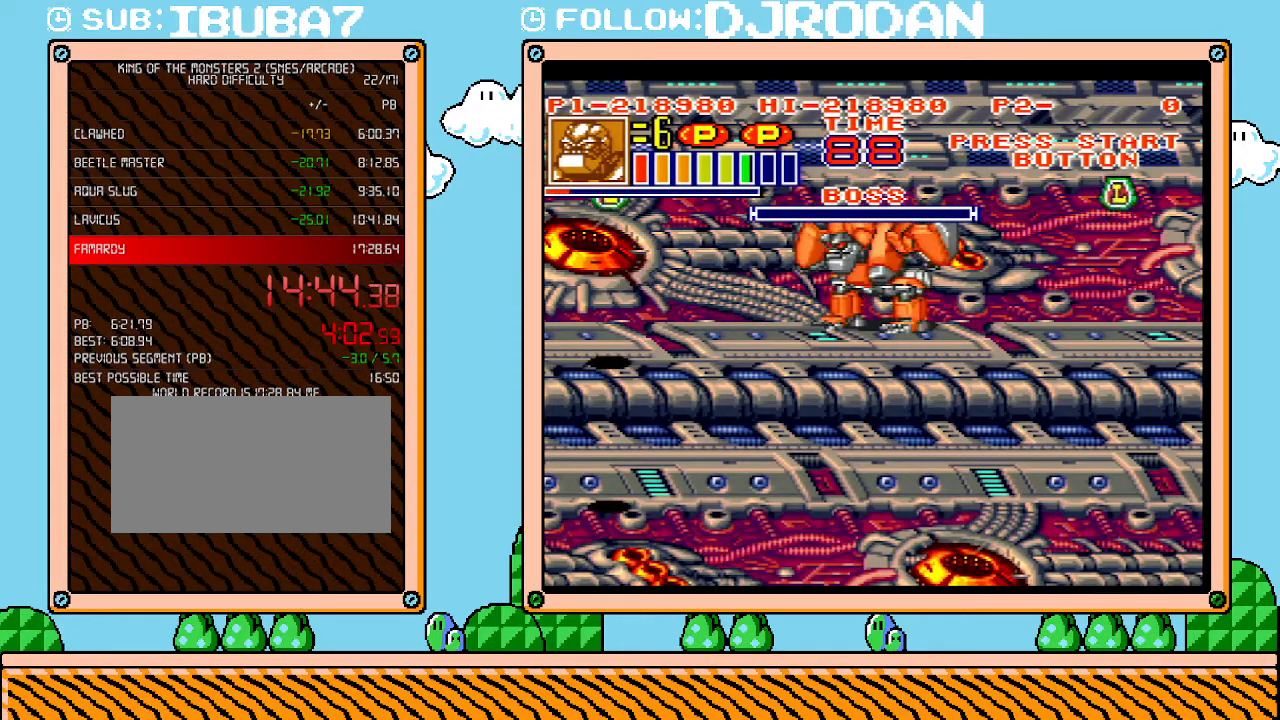
{"buttons": ["L1"], "events": []}
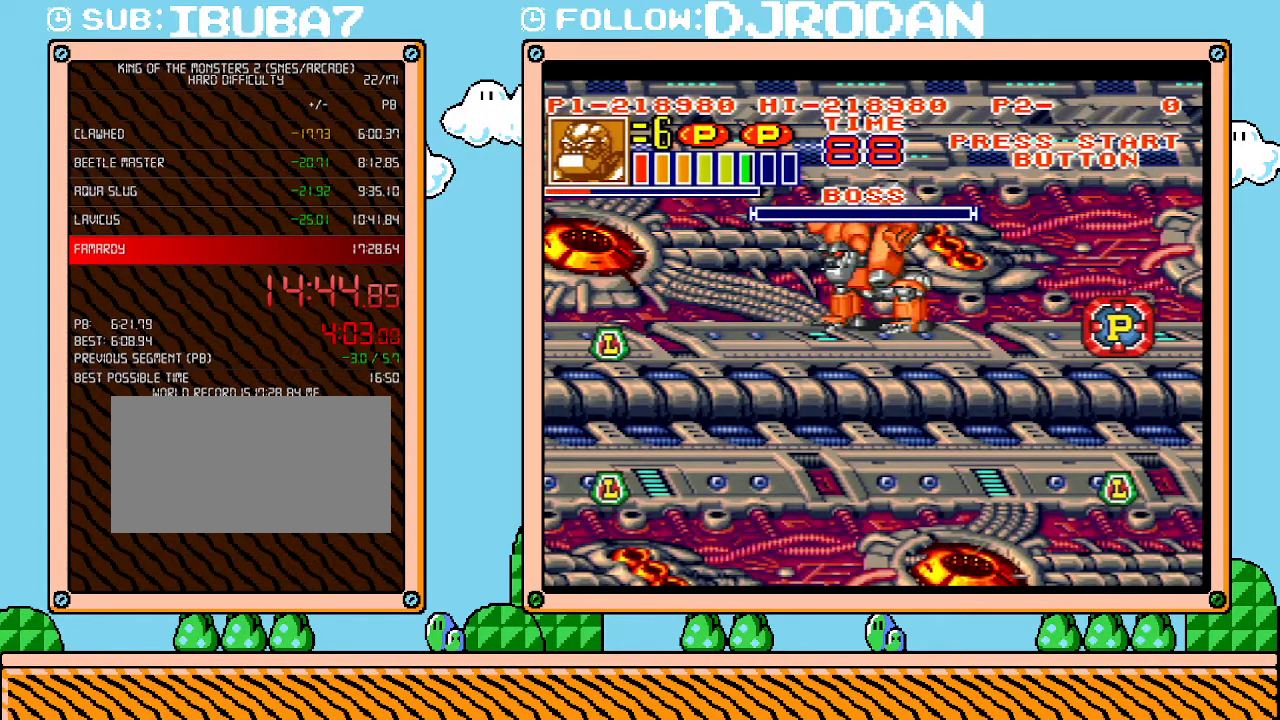
{"buttons": ["L1"], "events": []}
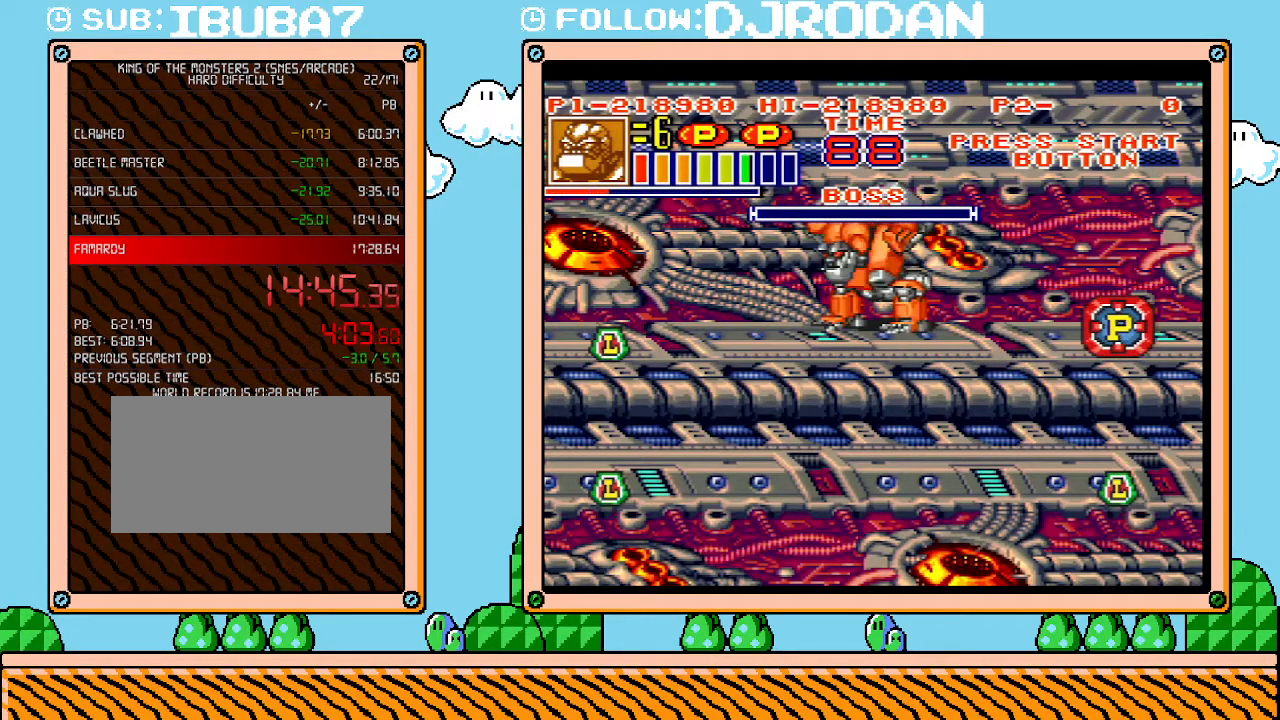
{"buttons": ["L1"], "events": []}
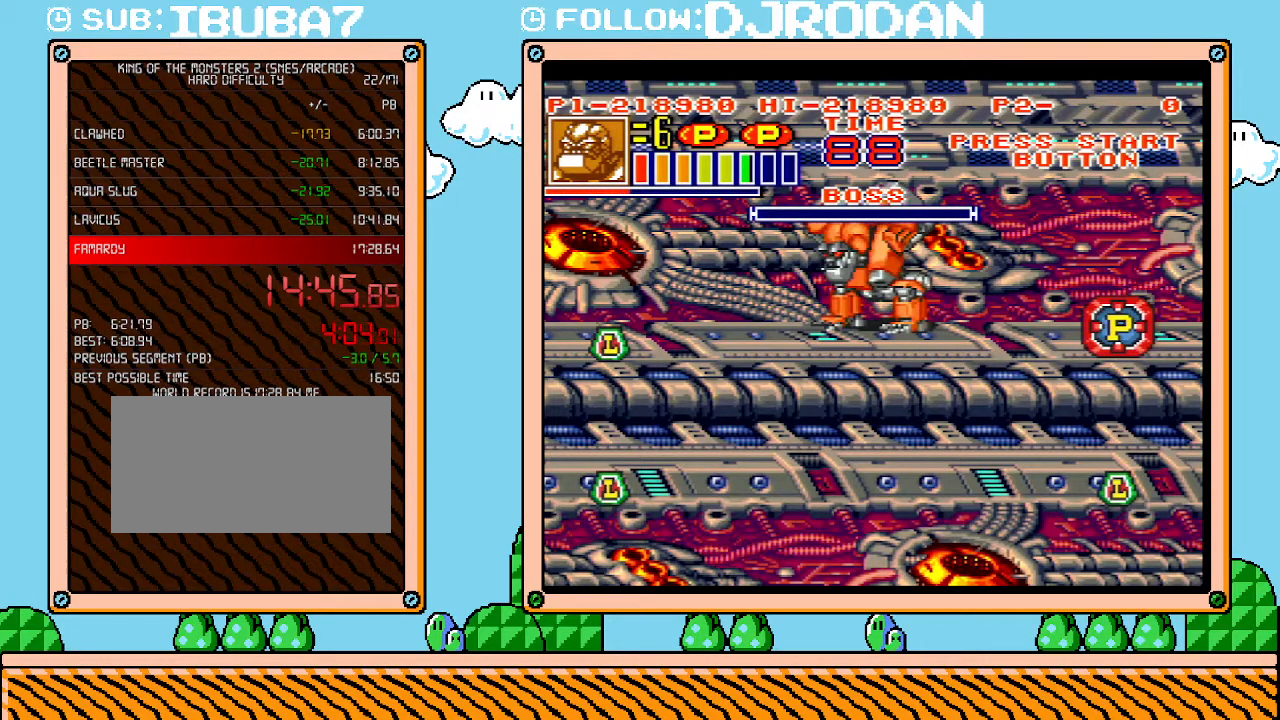
{"buttons": ["L1"], "events": []}
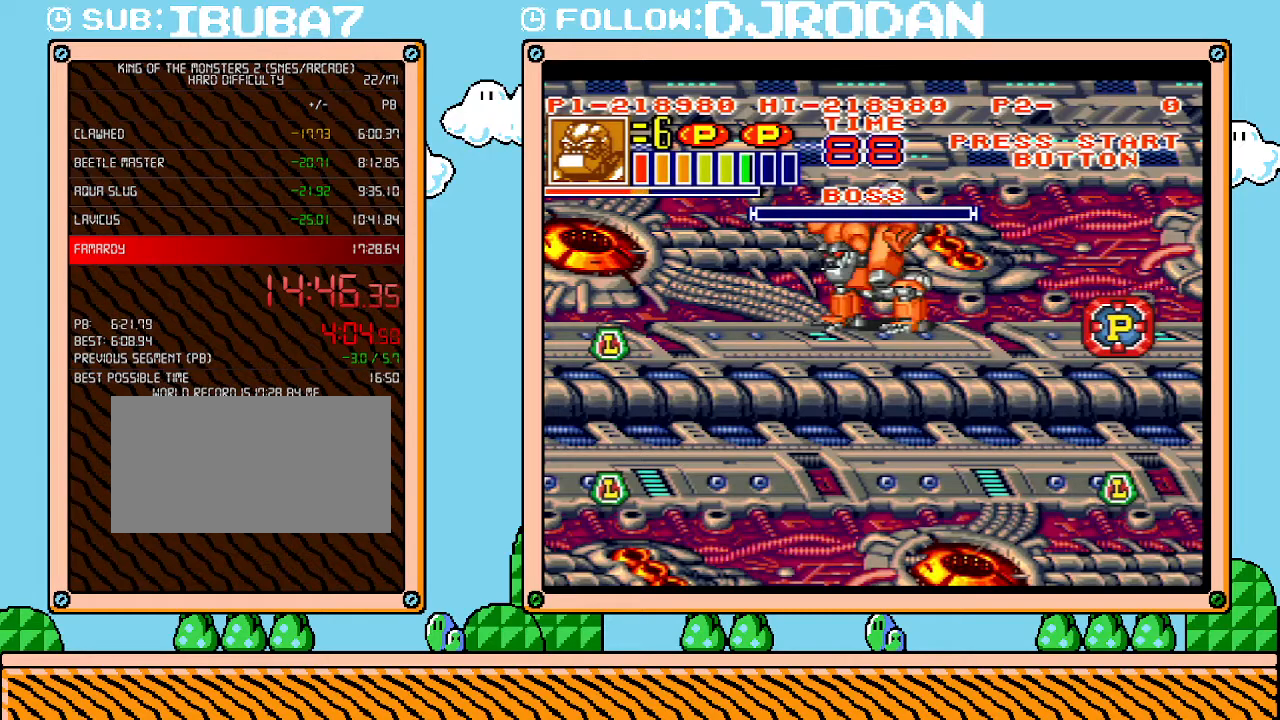
{"buttons": ["L1"], "events": []}
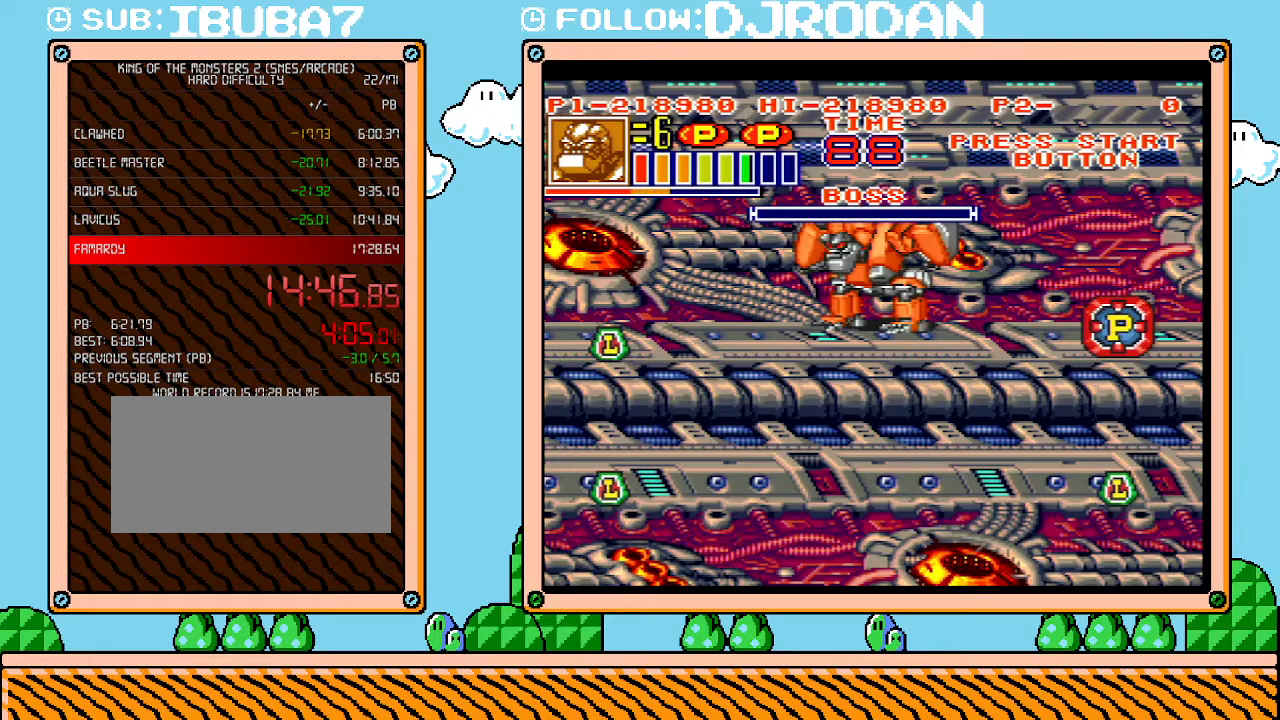
{"buttons": ["L1"], "events": []}
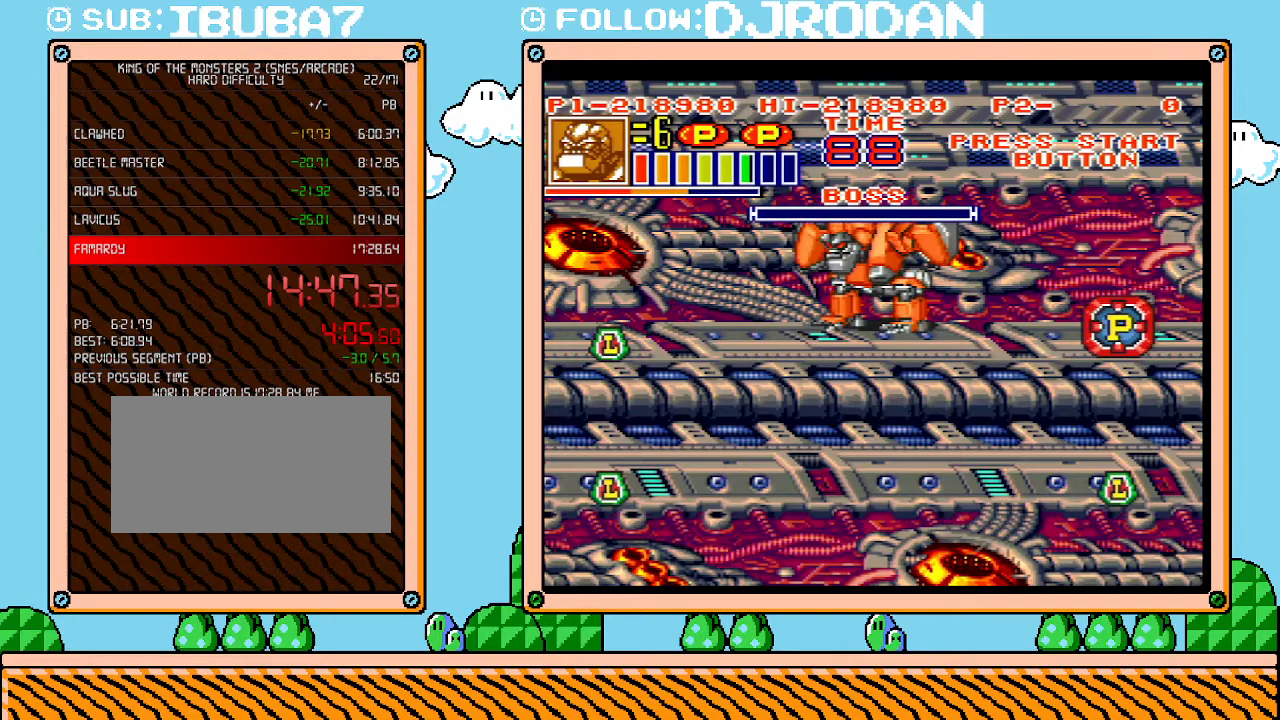
{"buttons": ["L1"], "events": []}
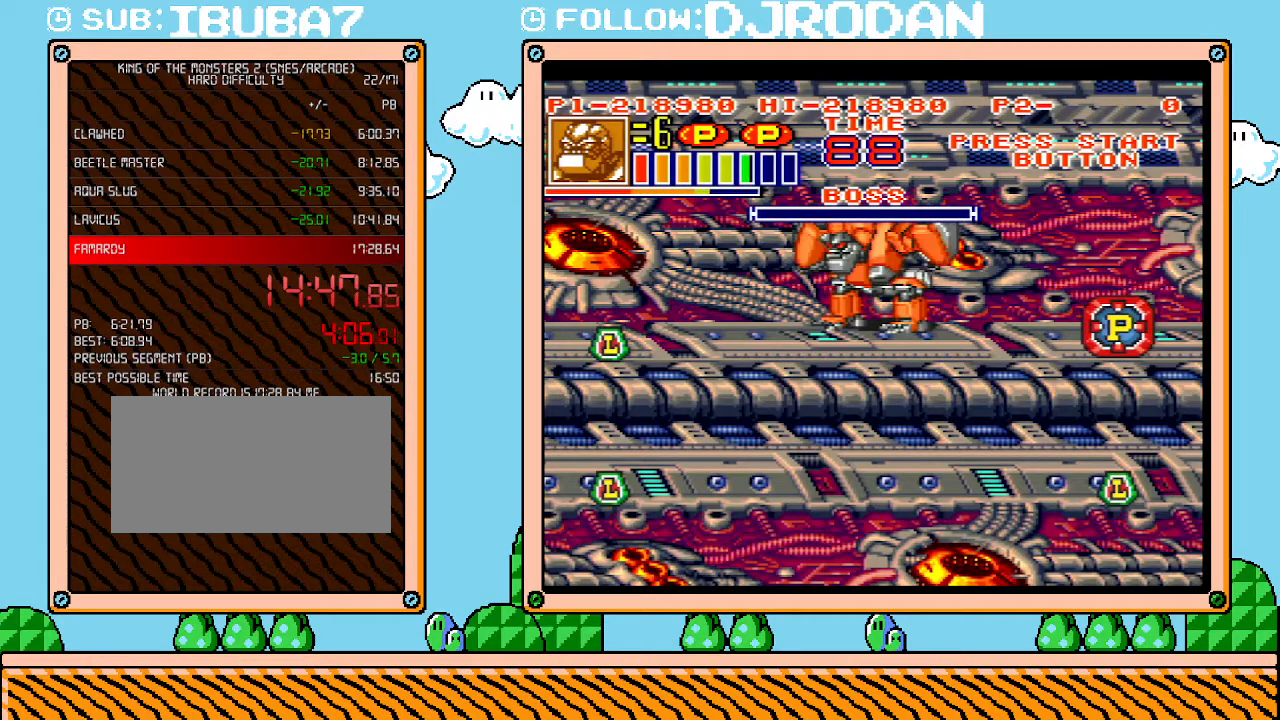
{"buttons": ["L1"], "events": []}
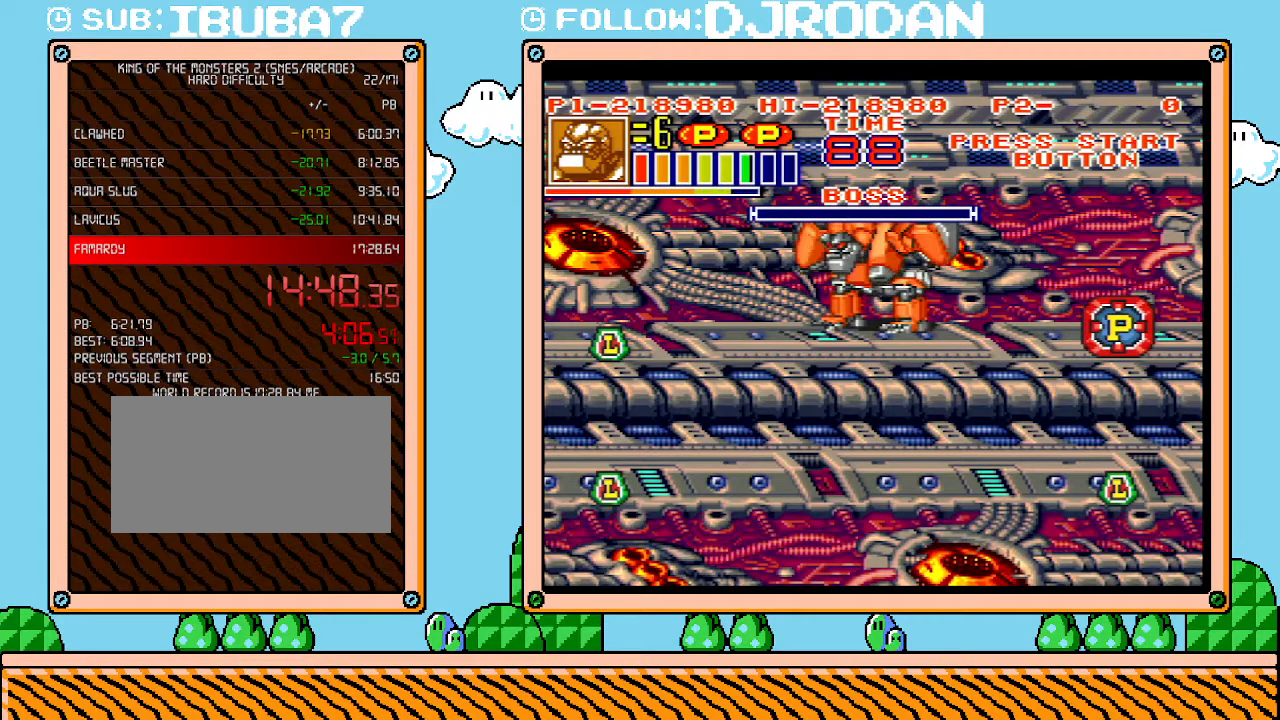
{"buttons": ["L1"], "events": []}
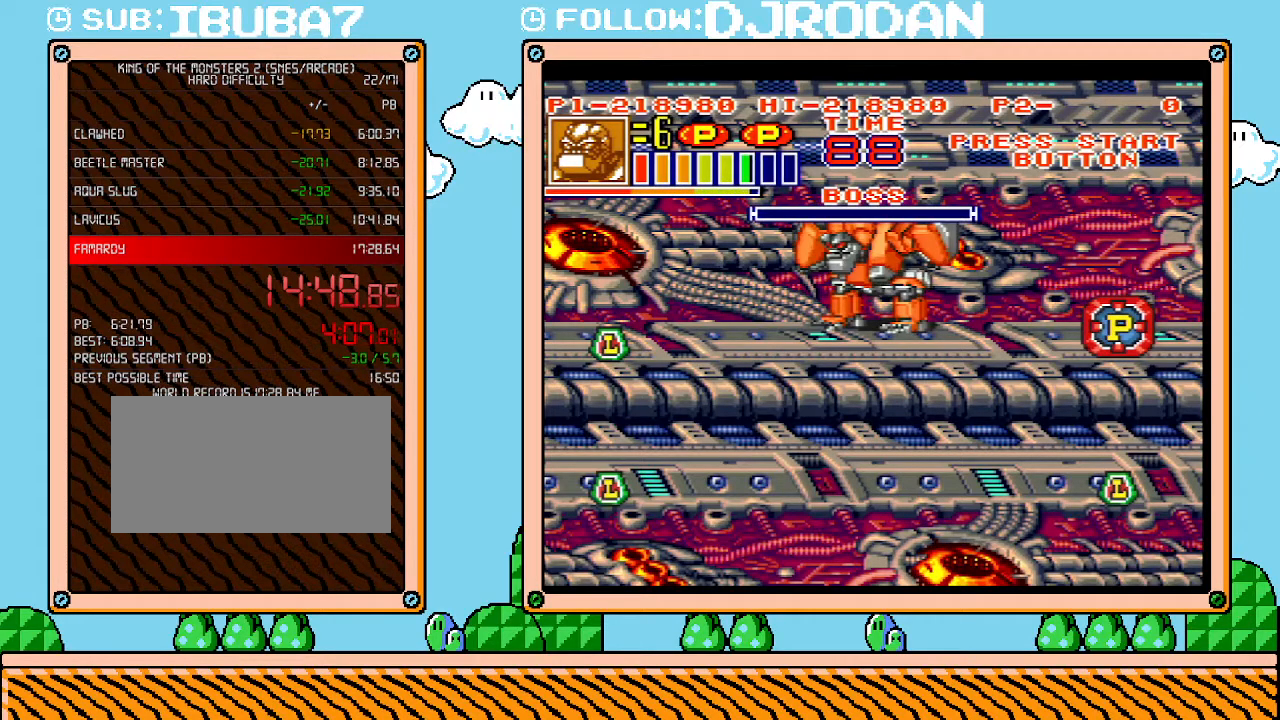
{"buttons": ["DPAD_RIGHT"], "events": [[200, "L1", "up"], [200, "R1", "down"], [233, "DPAD_DOWN", "down"], [233, "L1", "down"], [233, "R1", "up"], [267, "L1", "up"], [350, "DPAD_DOWN", "up"], [350, "DPAD_RIGHT", "down"], [383, "DPAD_RIGHT", "up"], [450, "DPAD_RIGHT", "down"]]}
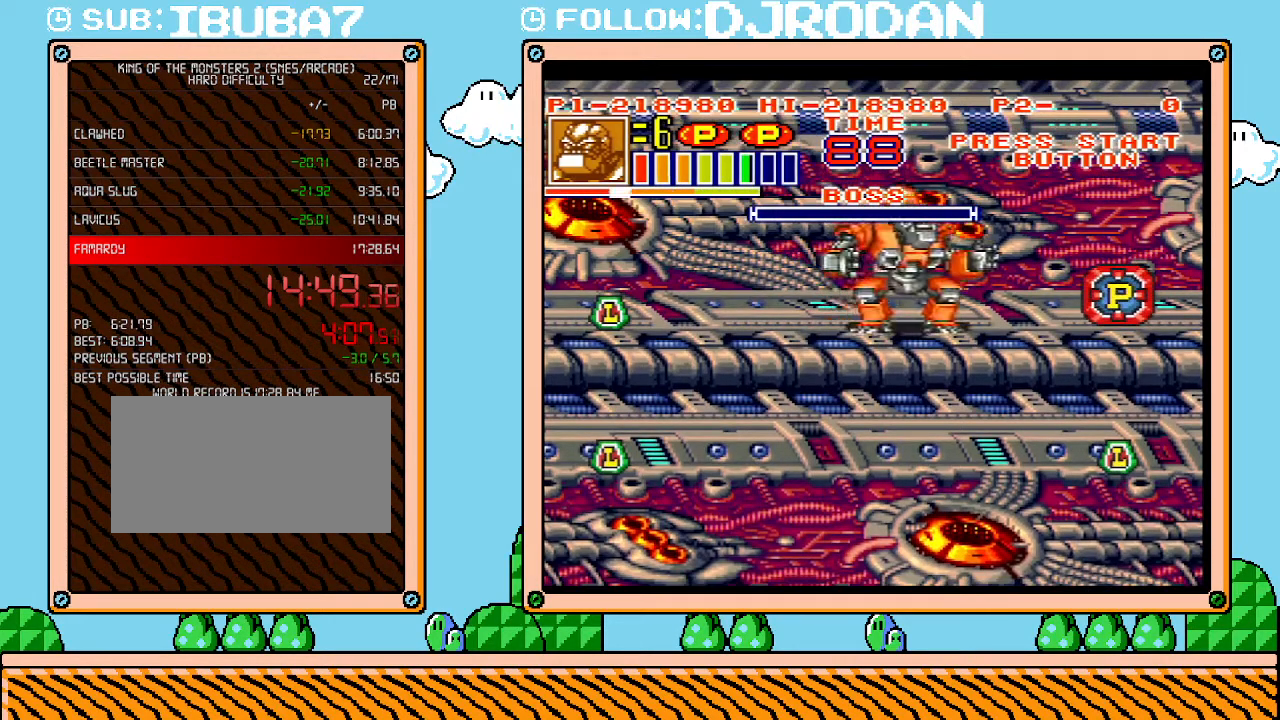
{"buttons": [], "events": [[367, "DPAD_RIGHT", "up"]]}
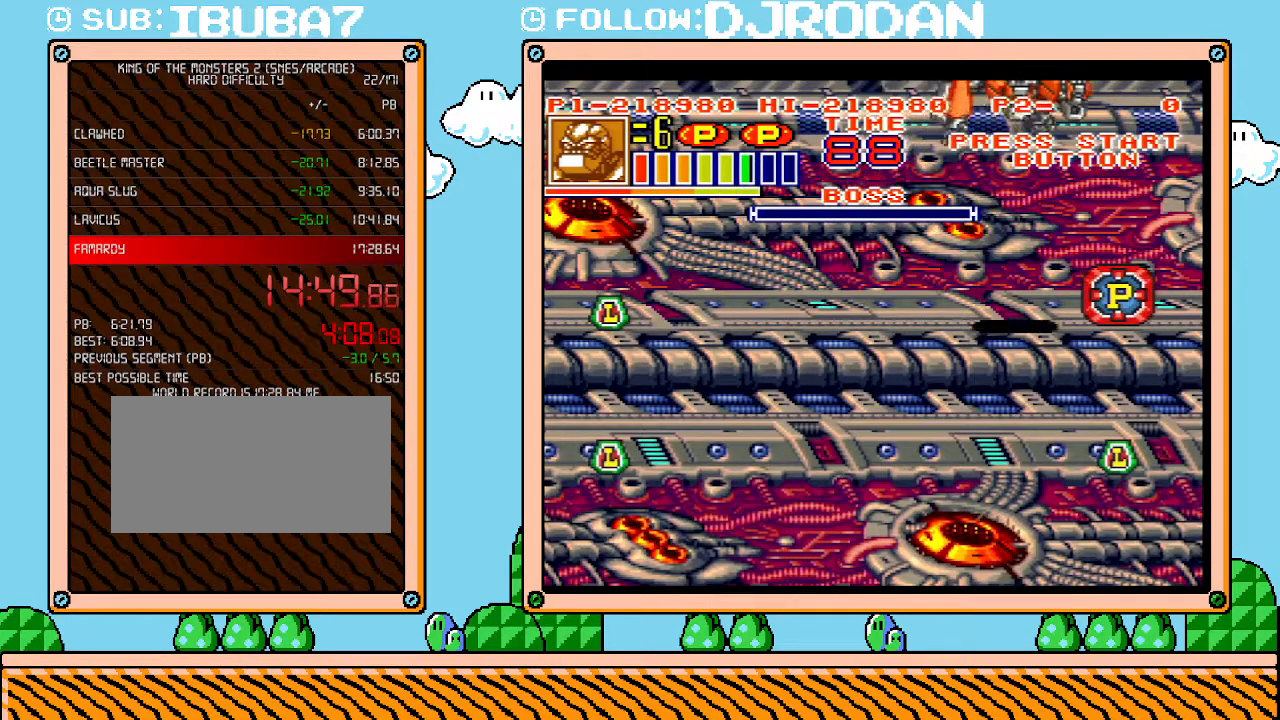
{"buttons": ["DPAD_LEFT"], "events": [[100, "DPAD_LEFT", "down"]]}
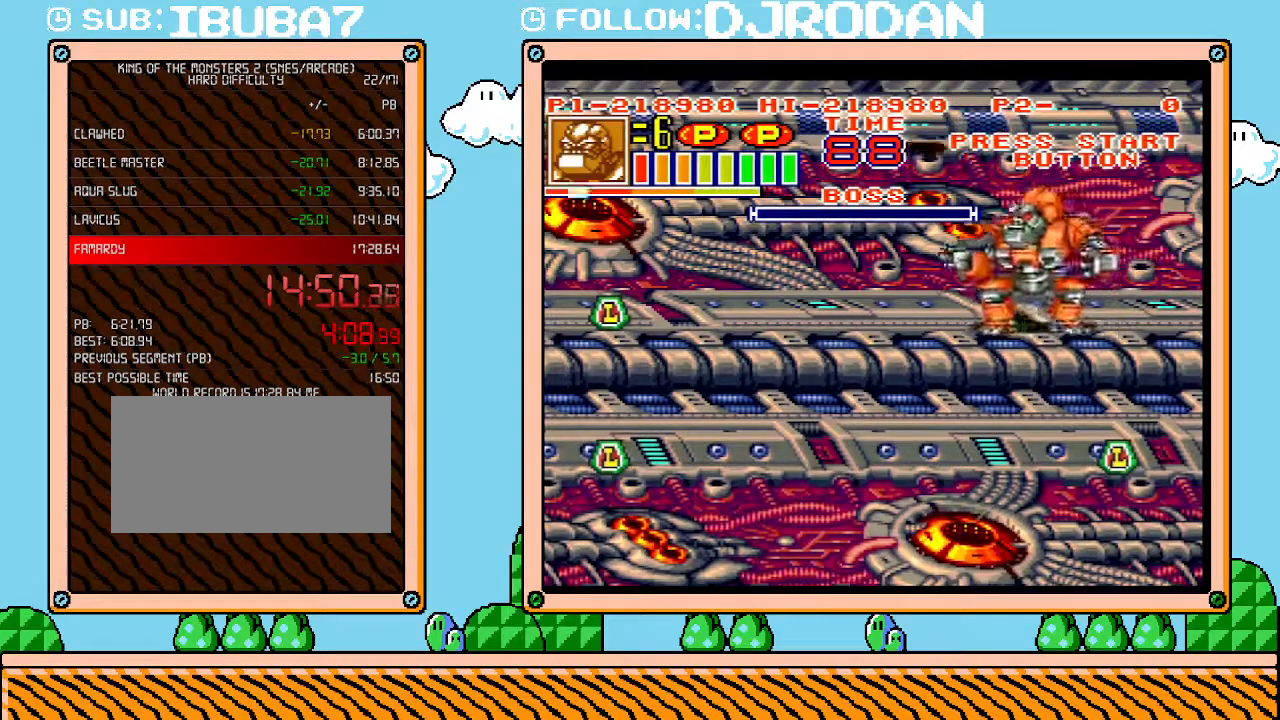
{"buttons": ["DPAD_LEFT"], "events": []}
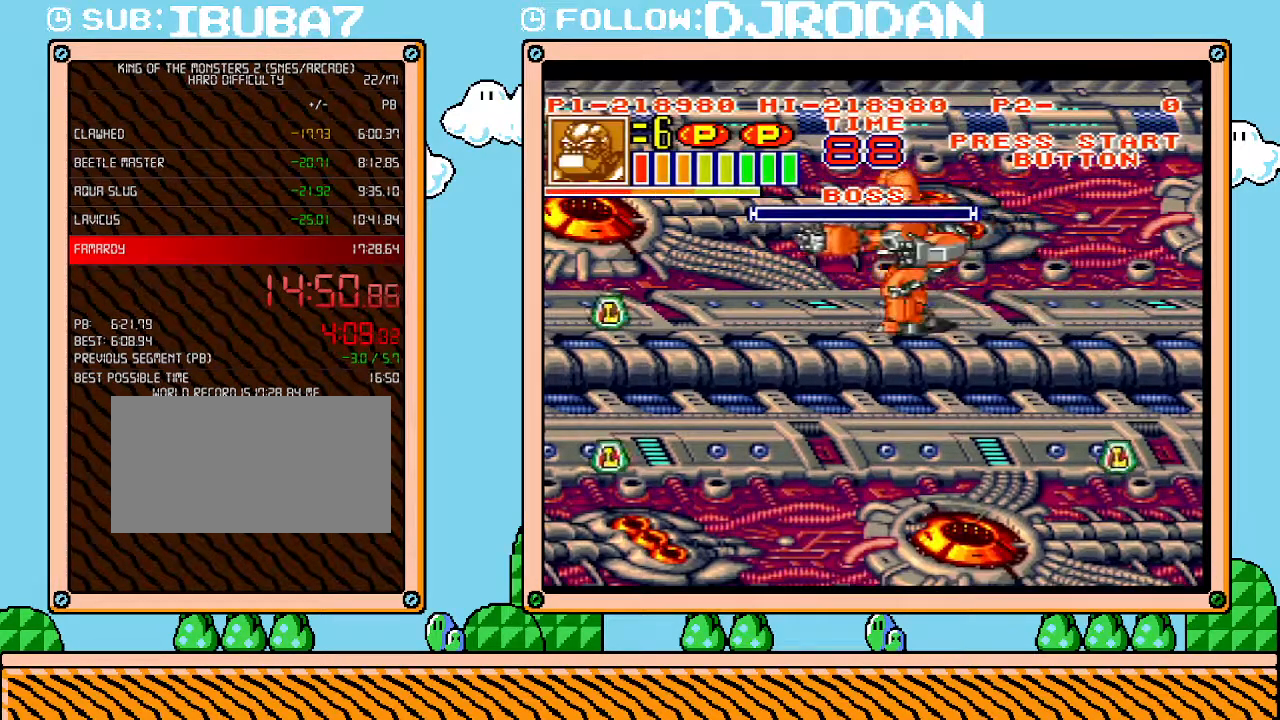
{"buttons": ["DPAD_LEFT"], "events": []}
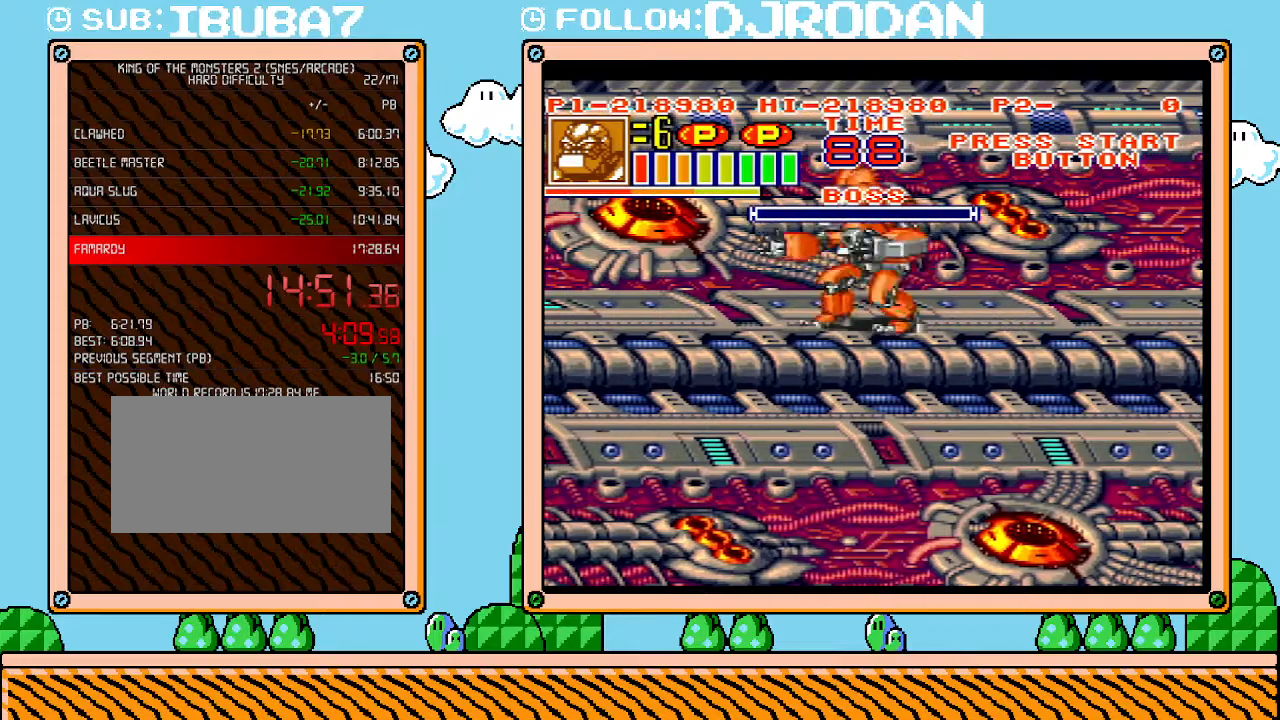
{"buttons": ["DPAD_RIGHT"], "events": [[17, "DPAD_LEFT", "up"], [417, "DPAD_RIGHT", "down"]]}
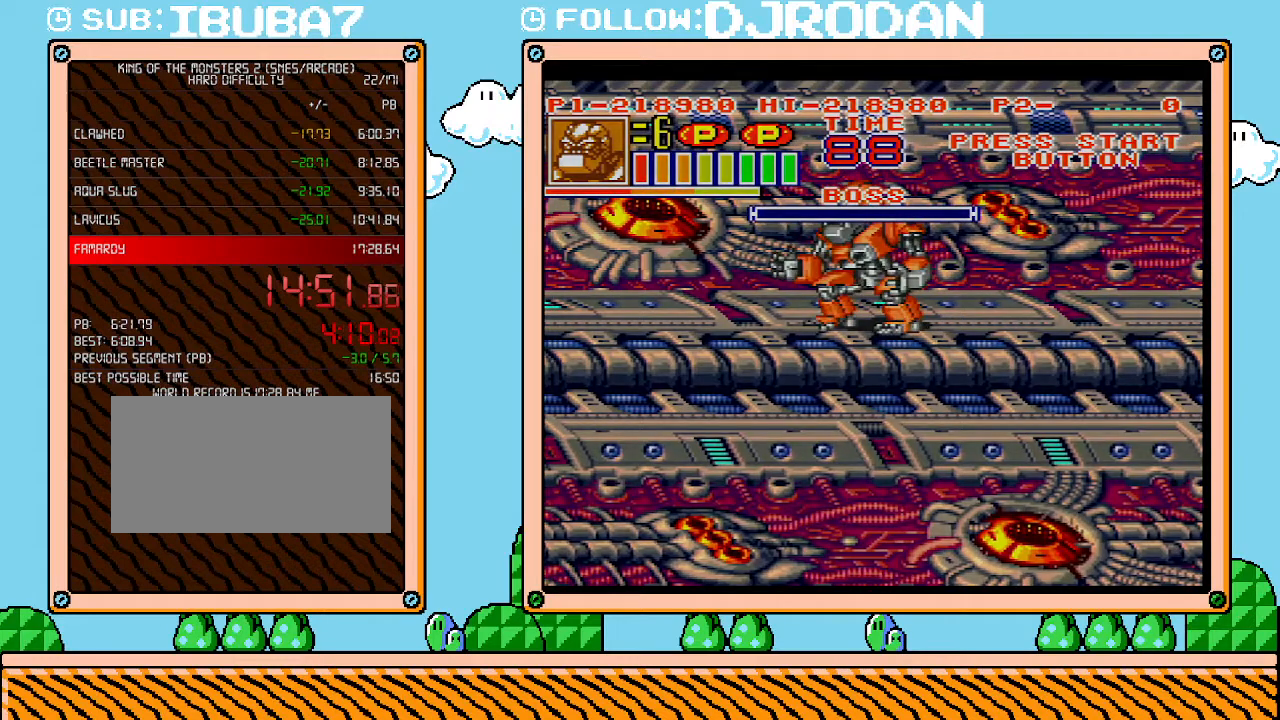
{"buttons": [], "events": [[67, "DPAD_RIGHT", "up"]]}
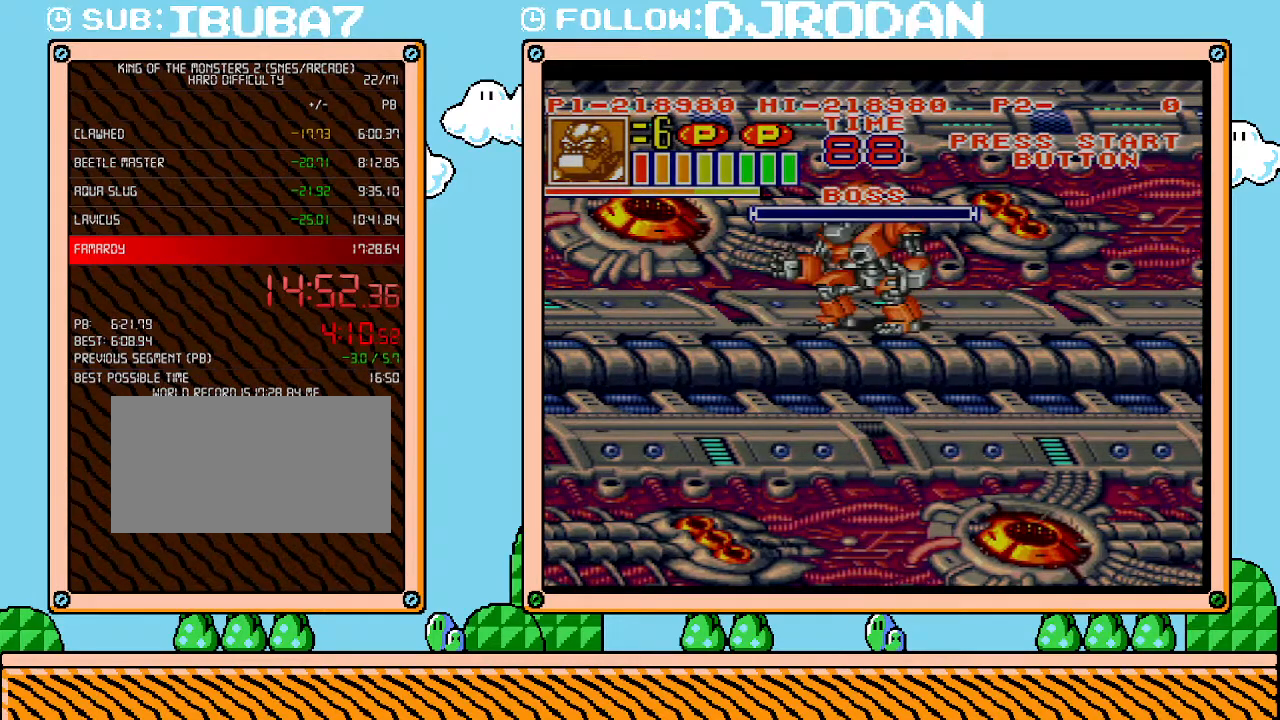
{"buttons": ["L1"], "events": [[67, "L1", "down"]]}
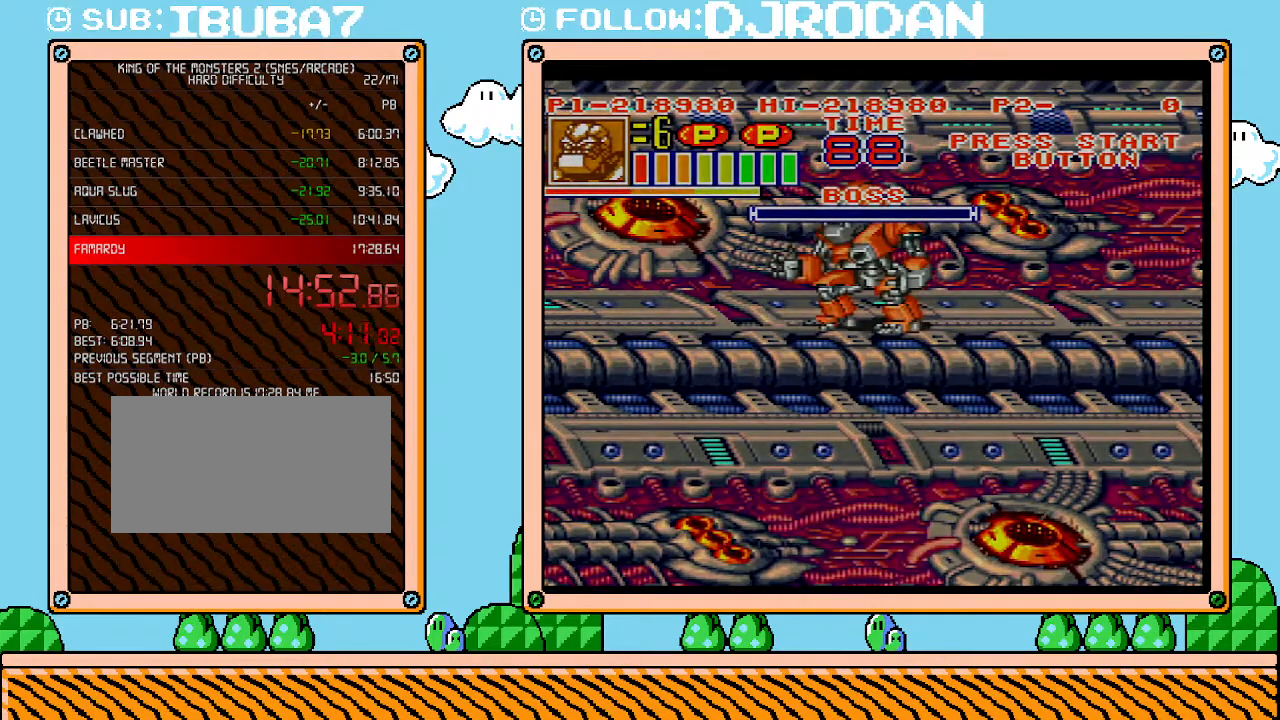
{"buttons": ["L1"], "events": []}
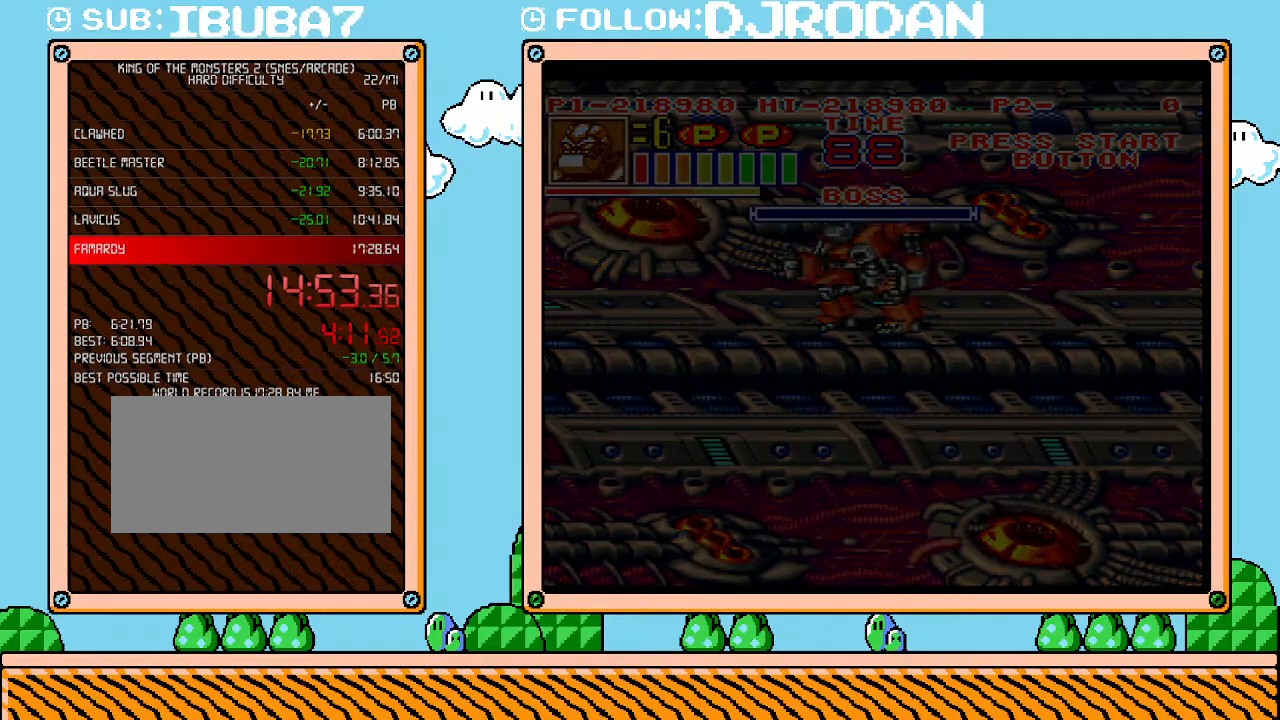
{"buttons": ["L1"], "events": []}
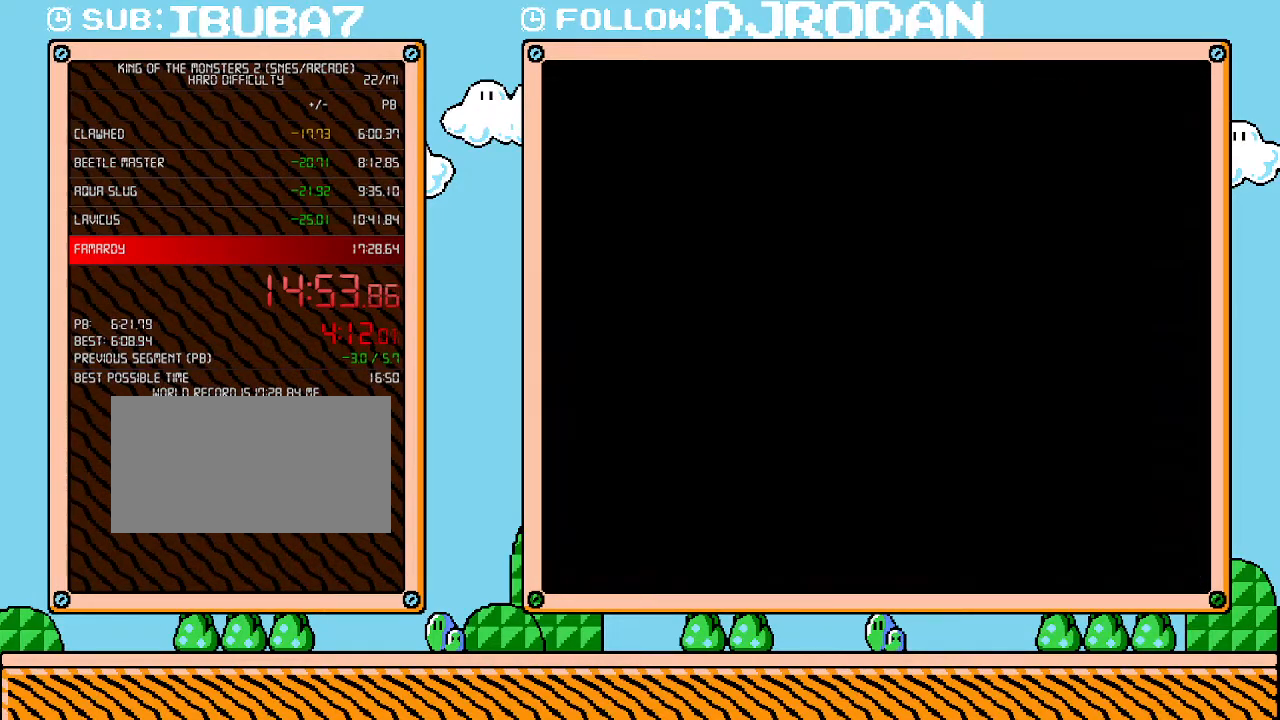
{"buttons": ["L1"], "events": []}
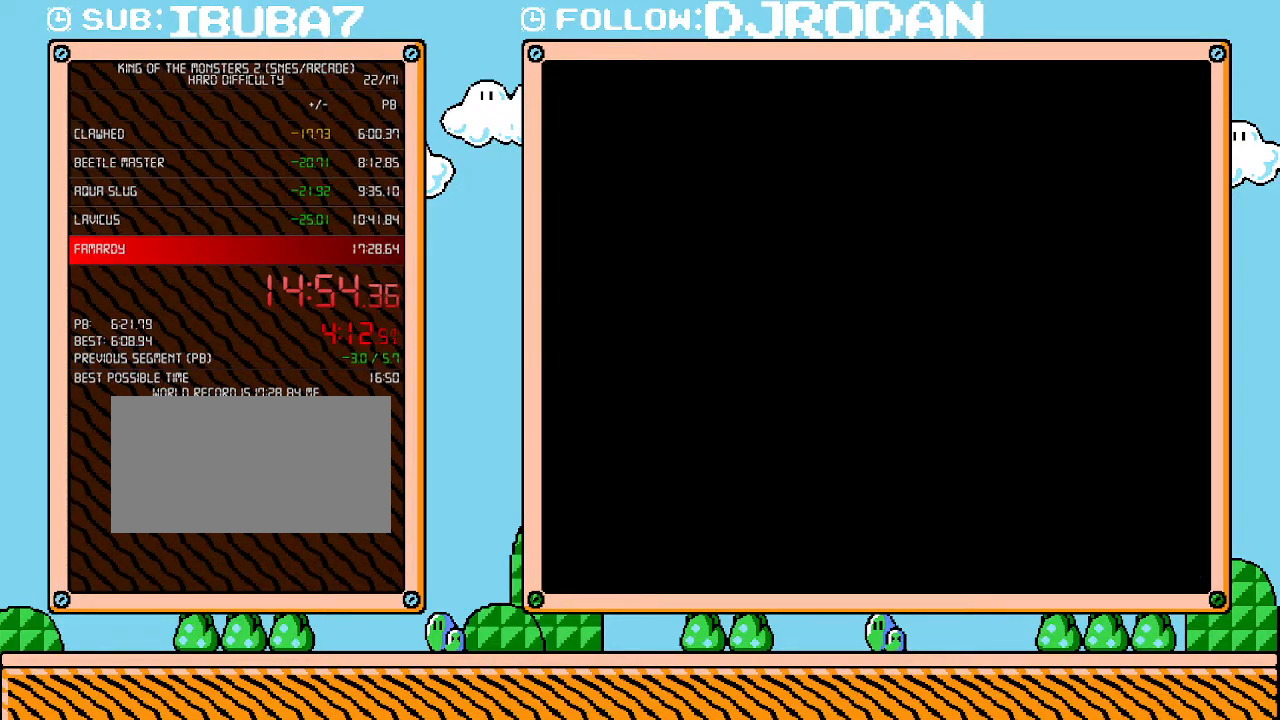
{"buttons": ["L1"], "events": []}
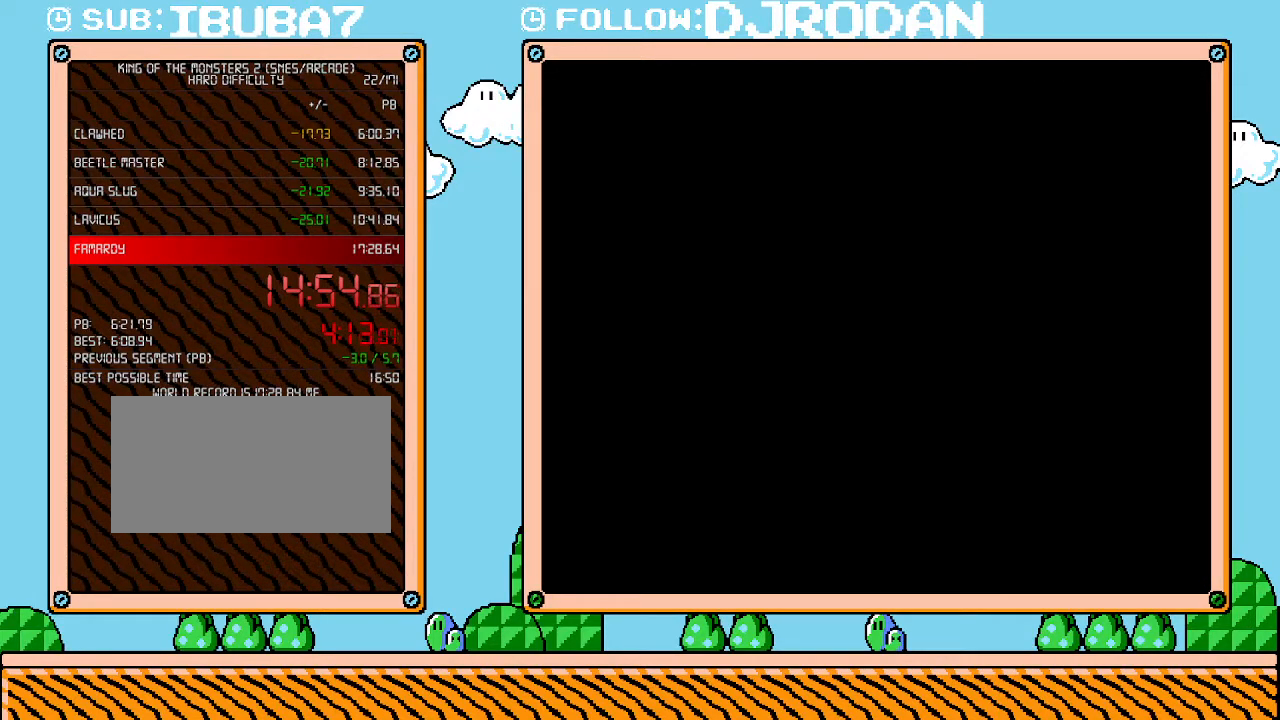
{"buttons": ["L1"], "events": []}
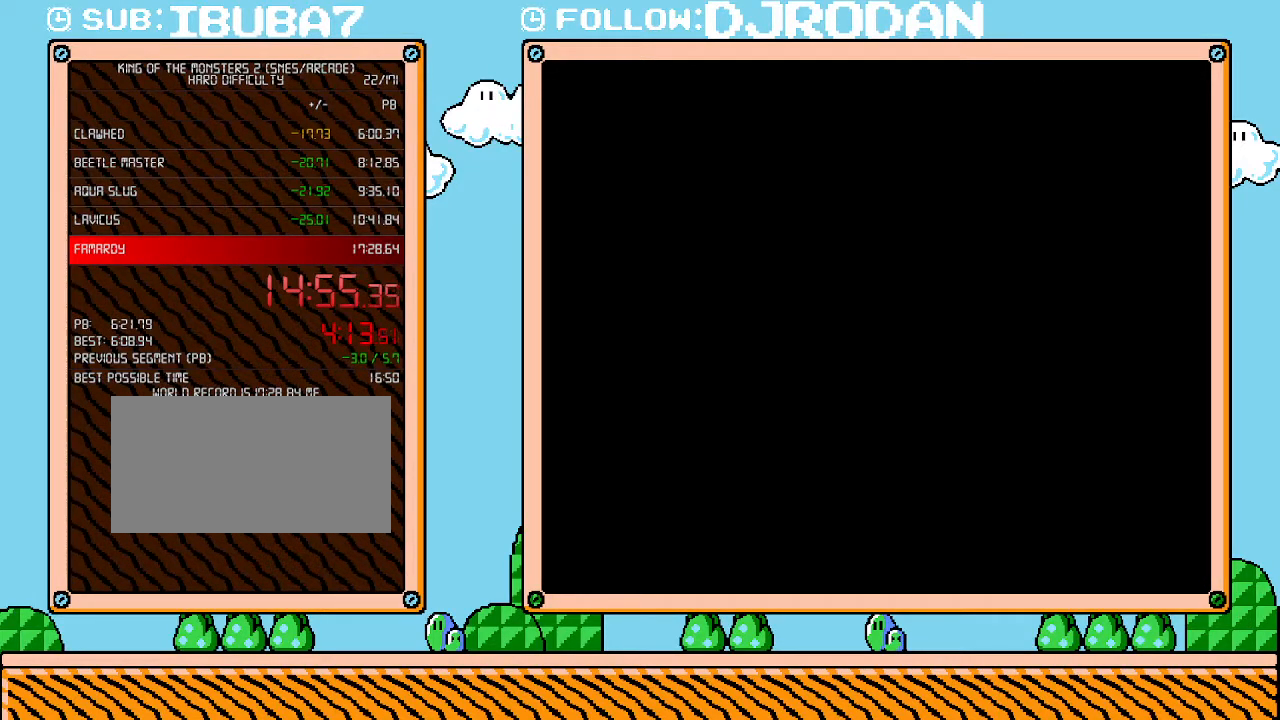
{"buttons": ["L1"], "events": []}
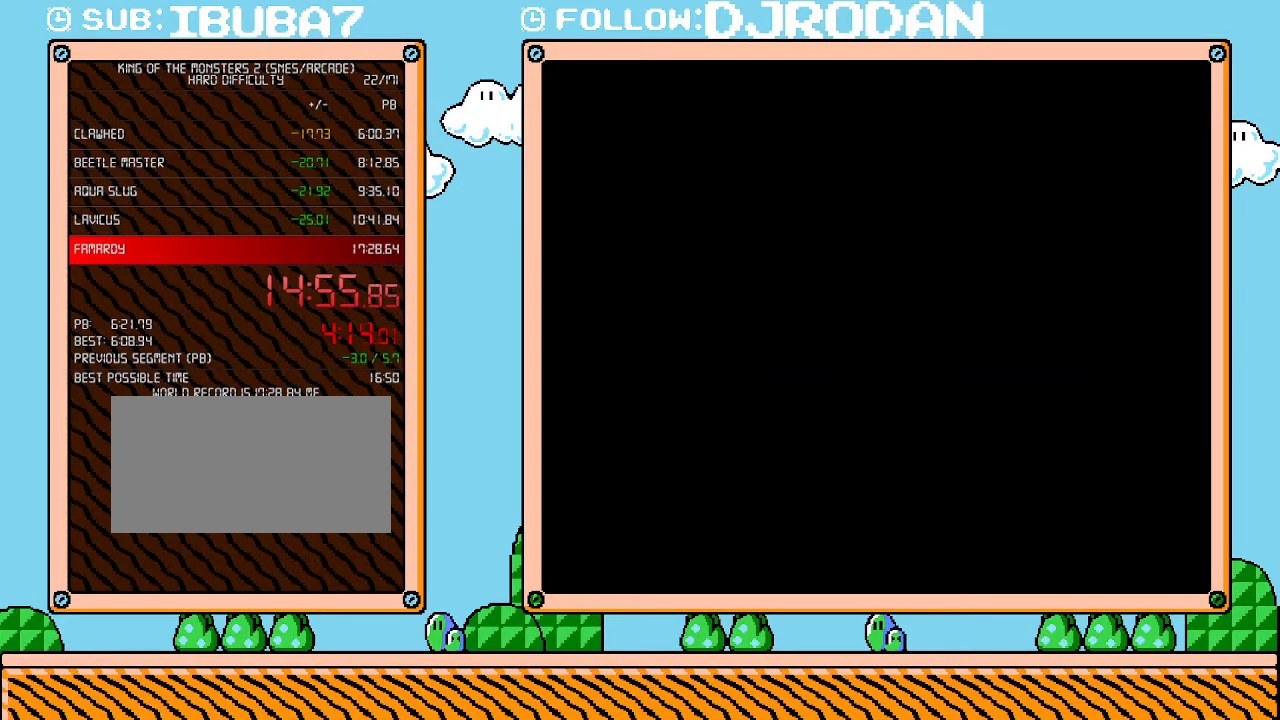
{"buttons": ["L1"], "events": []}
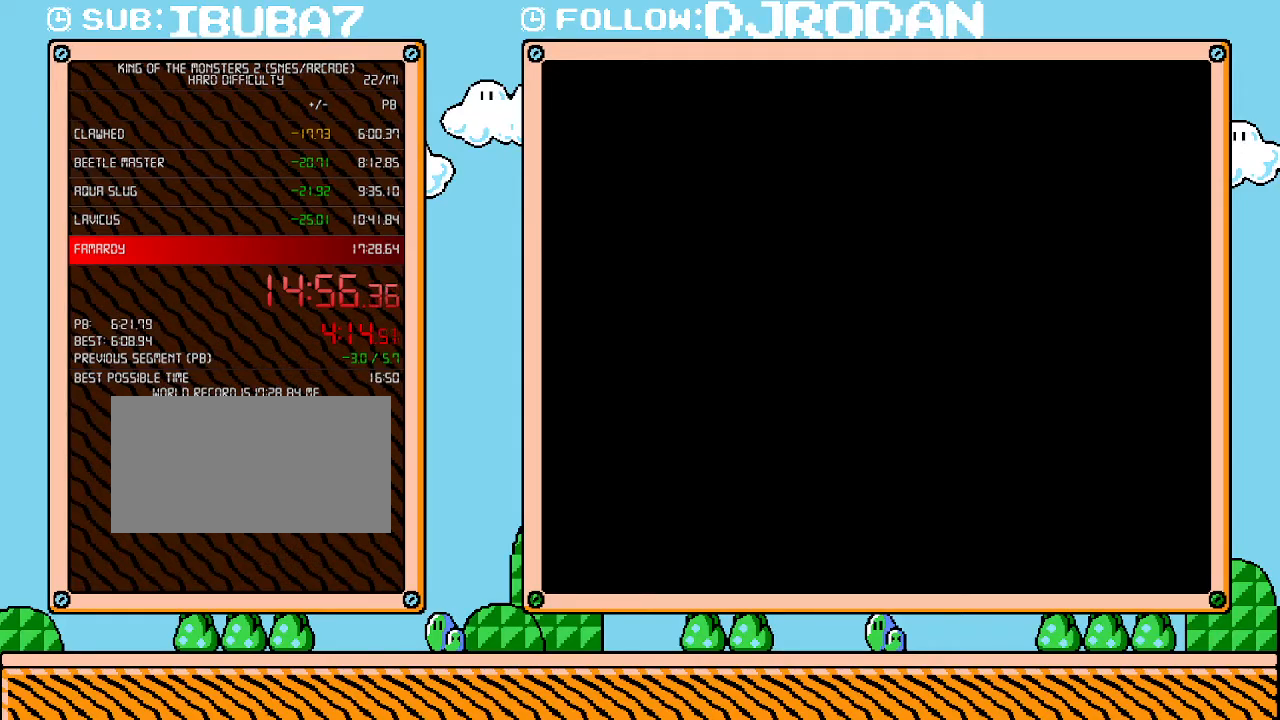
{"buttons": ["L1"], "events": []}
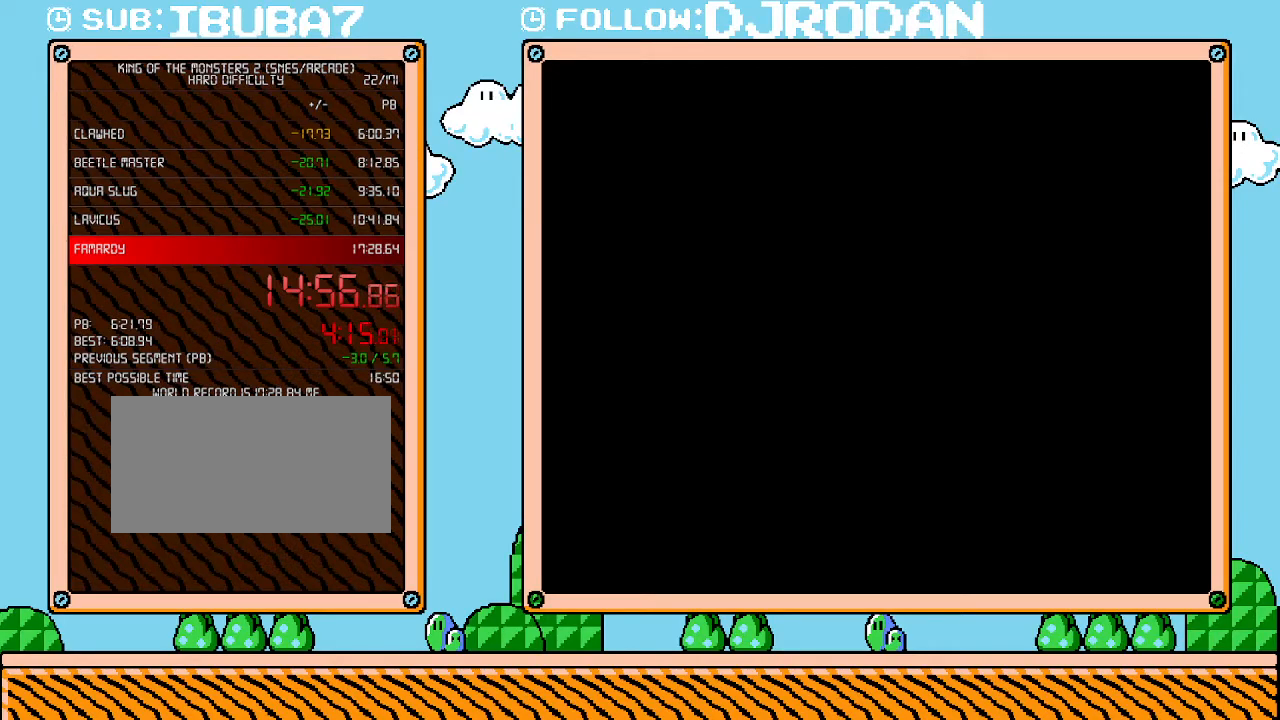
{"buttons": ["L1"], "events": []}
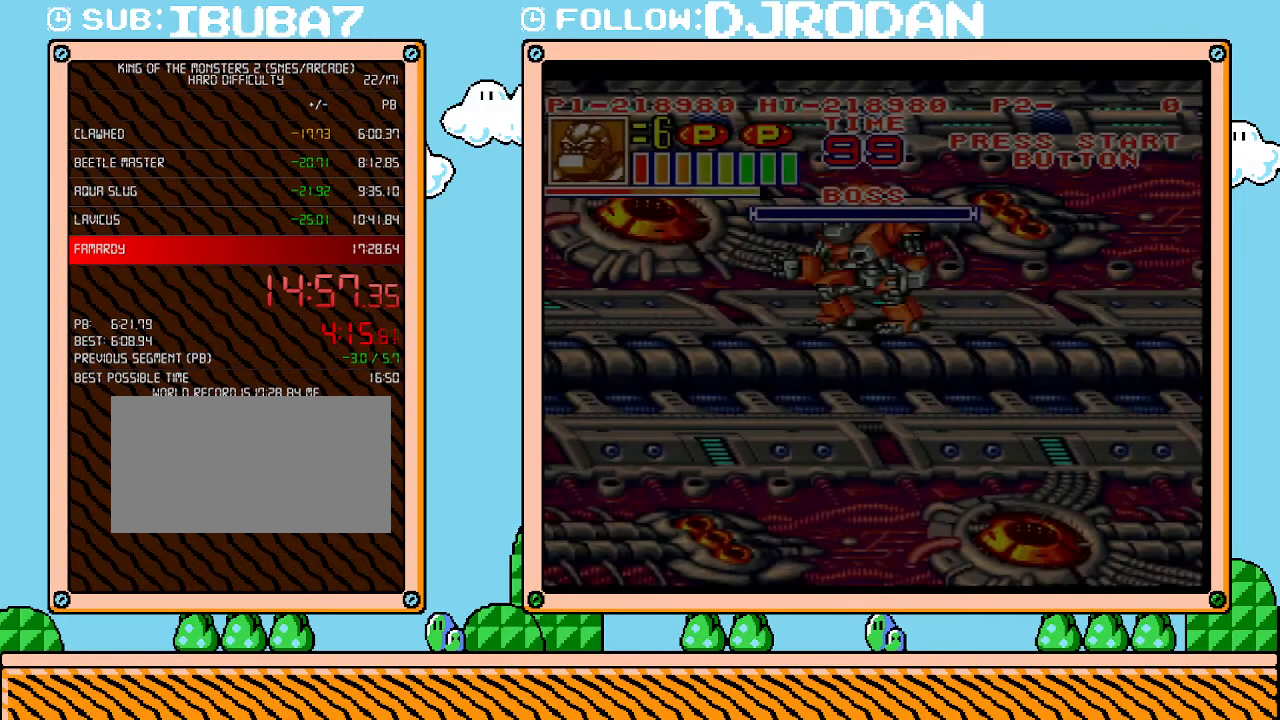
{"buttons": ["L1"], "events": []}
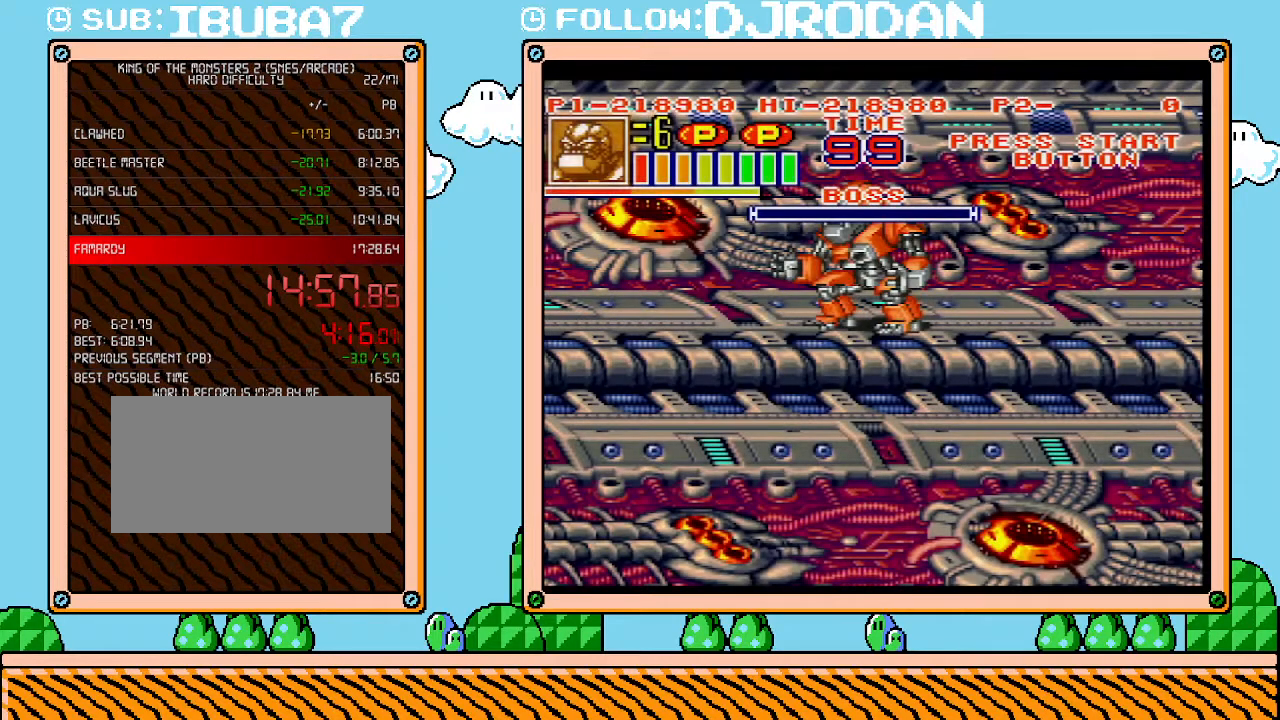
{"buttons": ["L1"], "events": []}
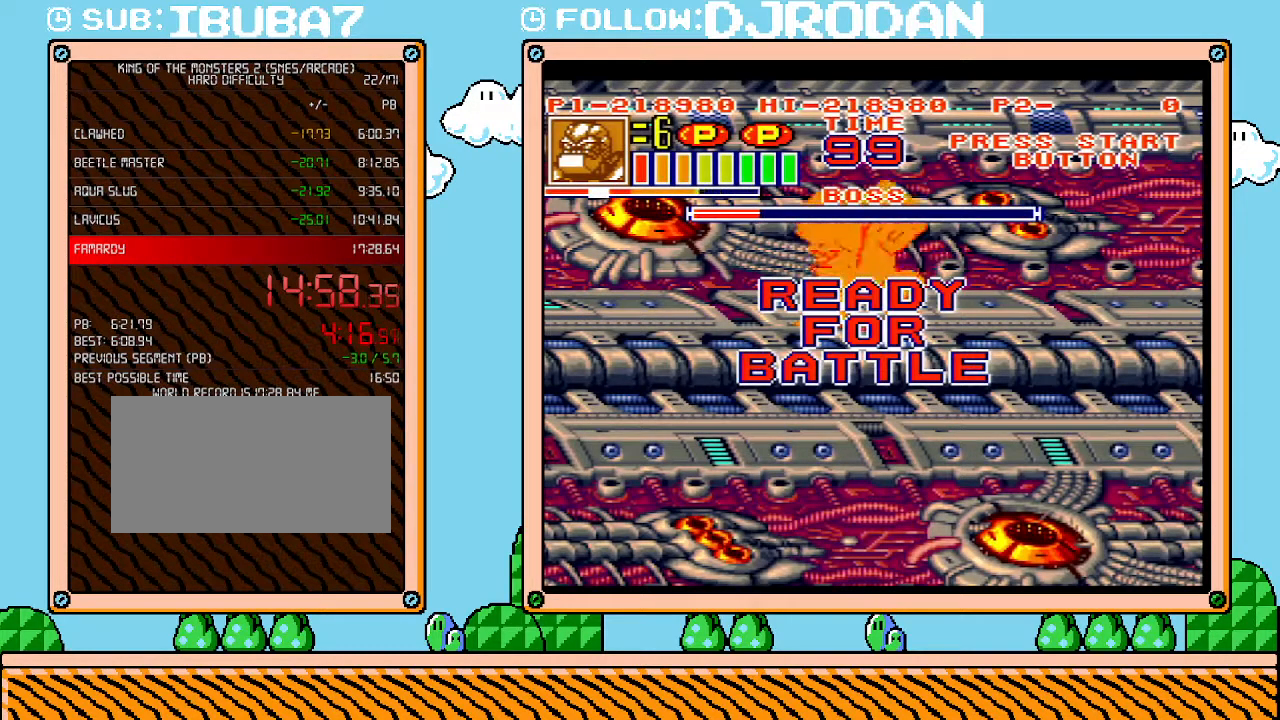
{"buttons": [], "events": [[50, "L1", "up"]]}